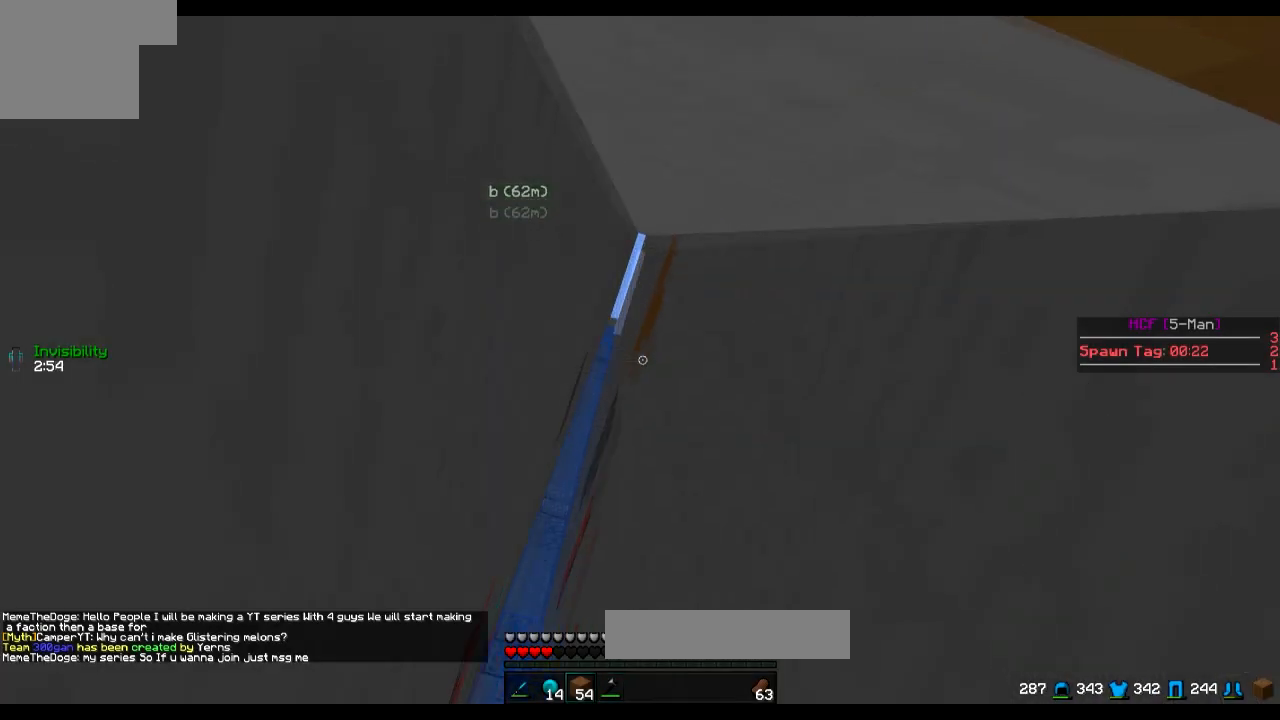
Gameplay with keyboard; each line is a JSON object with the keys held at the frame after it. "events" lists presses ("down") and releases ("up") of "a", "d", "s" and "w" between this image and that frame as [ms after this image, input, new state], when the widget could be followed in between. No other keys are recorded. Mouse input is not recorded.
{"keys": [], "events": [[200, "s", "down"], [317, "a", "down"], [367, "a", "up"], [467, "s", "up"]]}
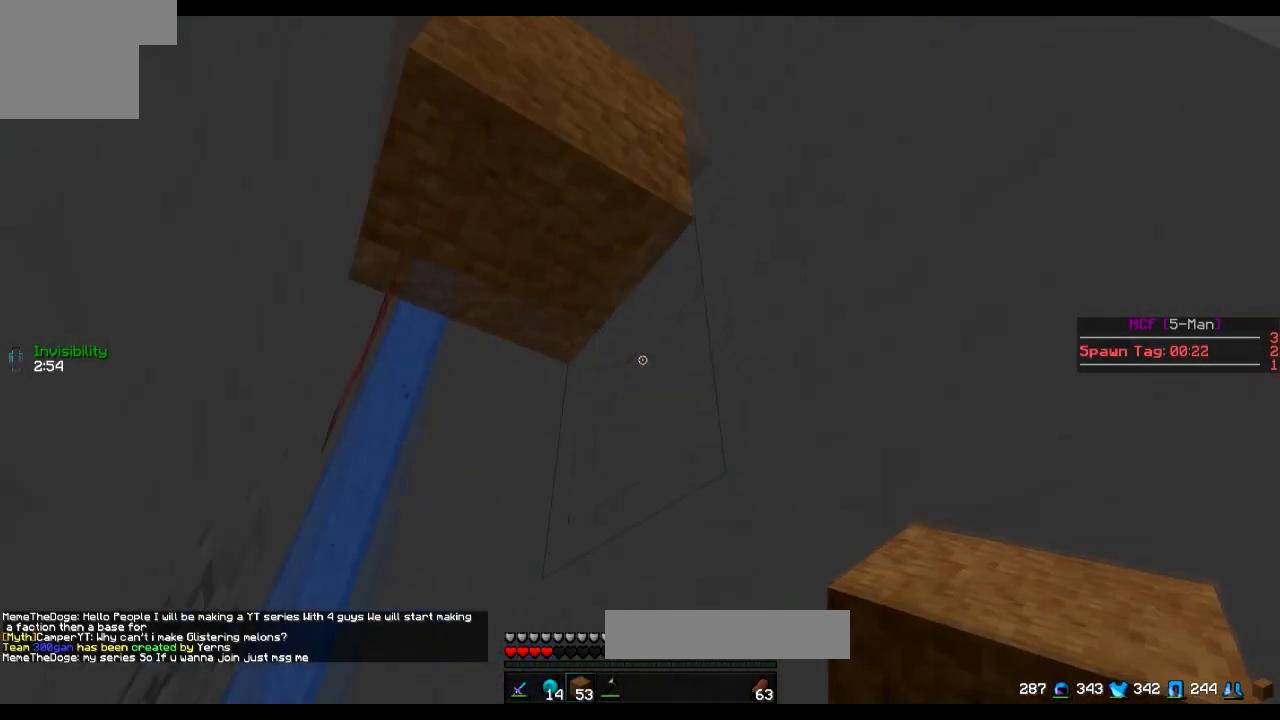
{"keys": [], "events": []}
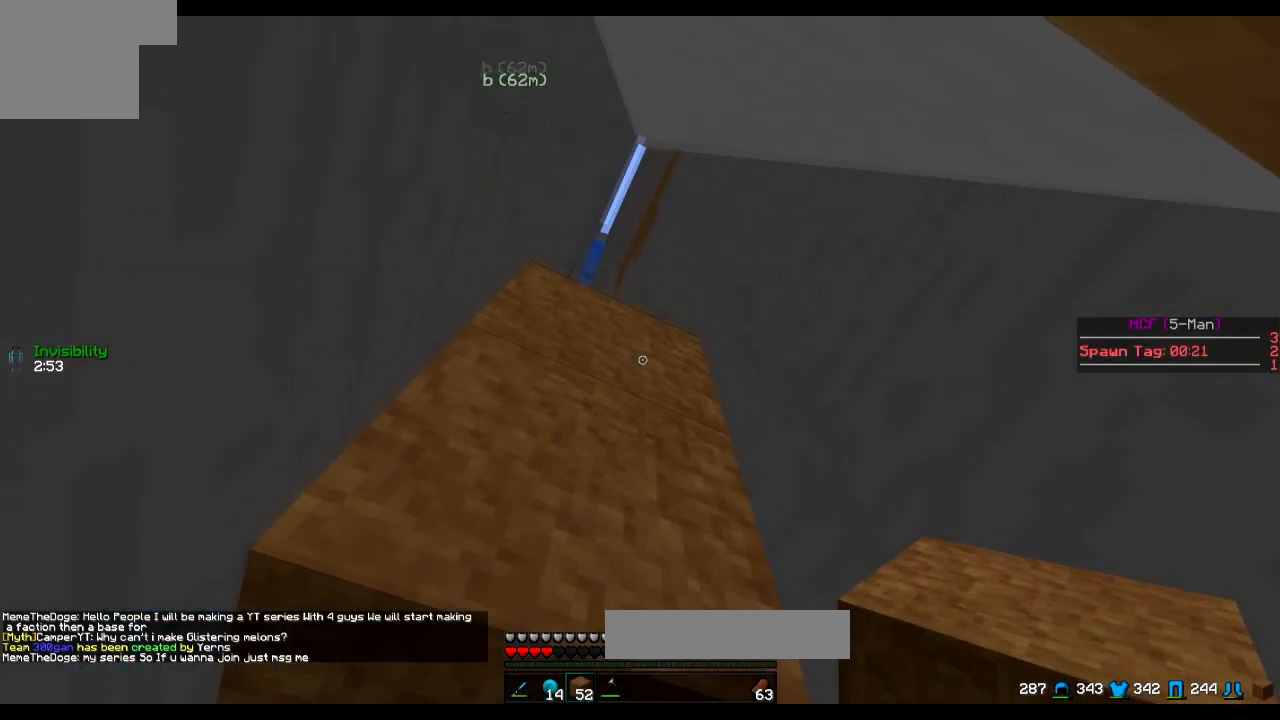
{"keys": [], "events": []}
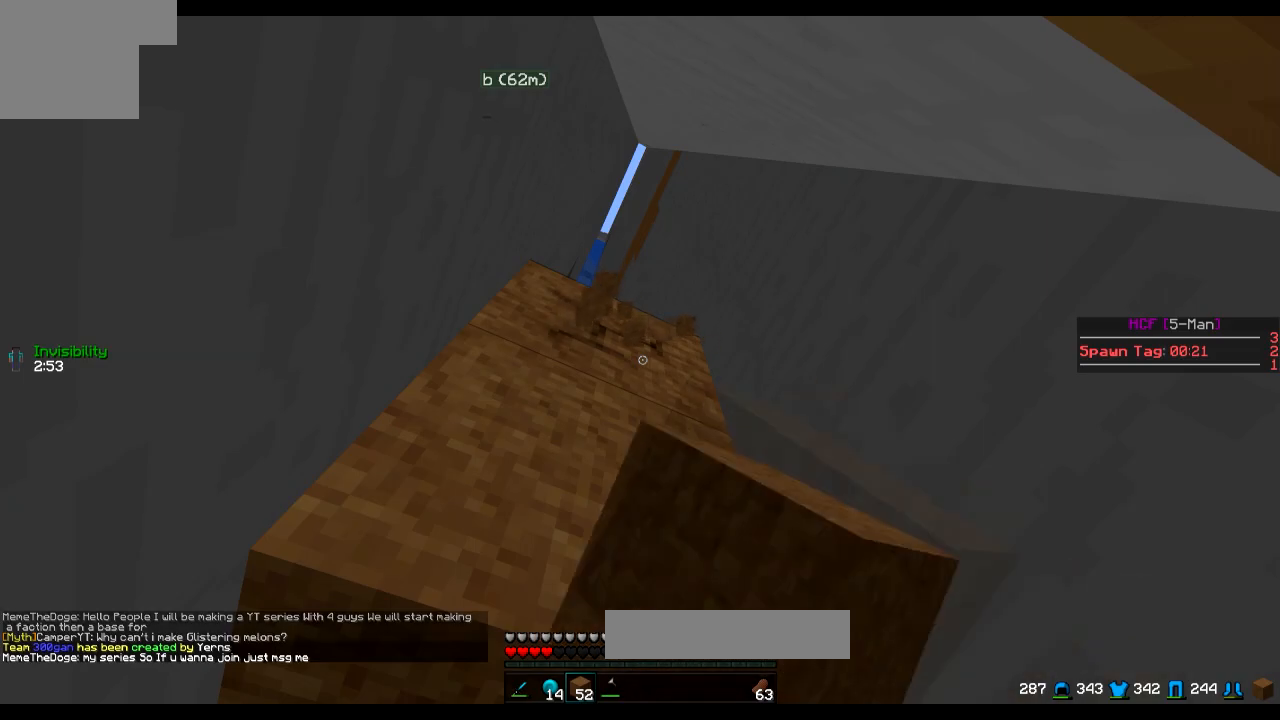
{"keys": [], "events": []}
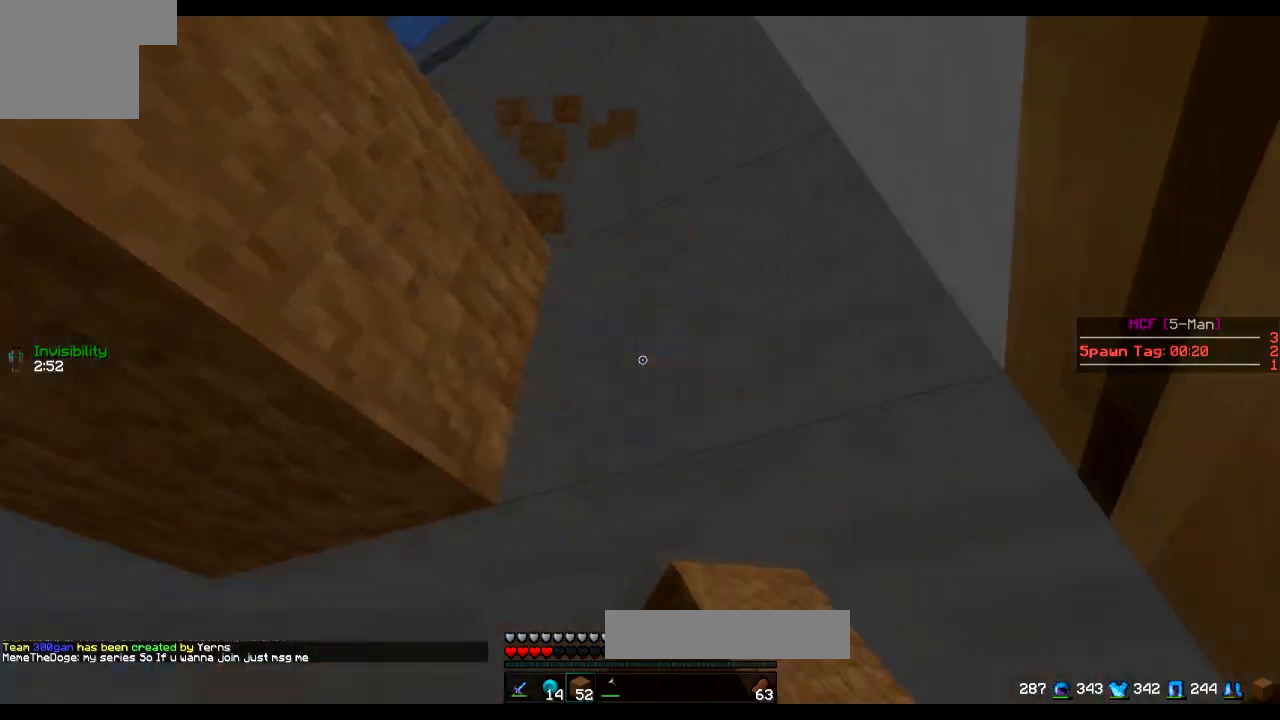
{"keys": [], "events": []}
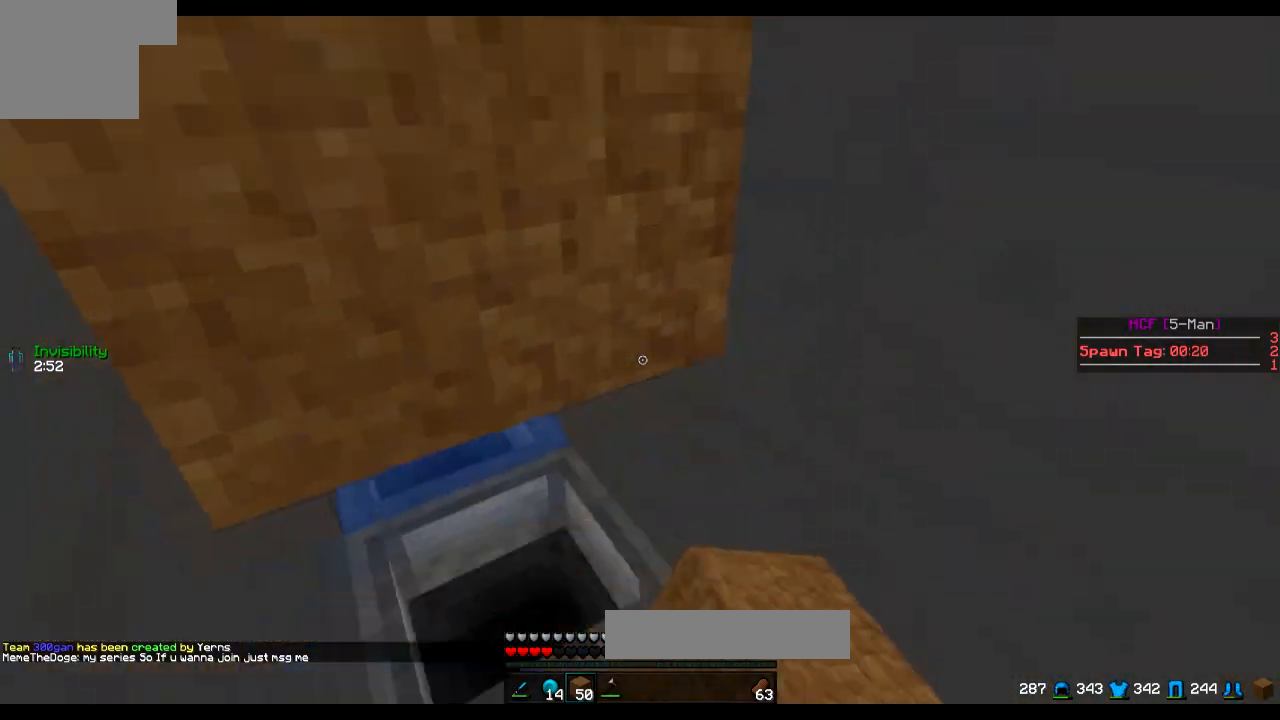
{"keys": [], "events": []}
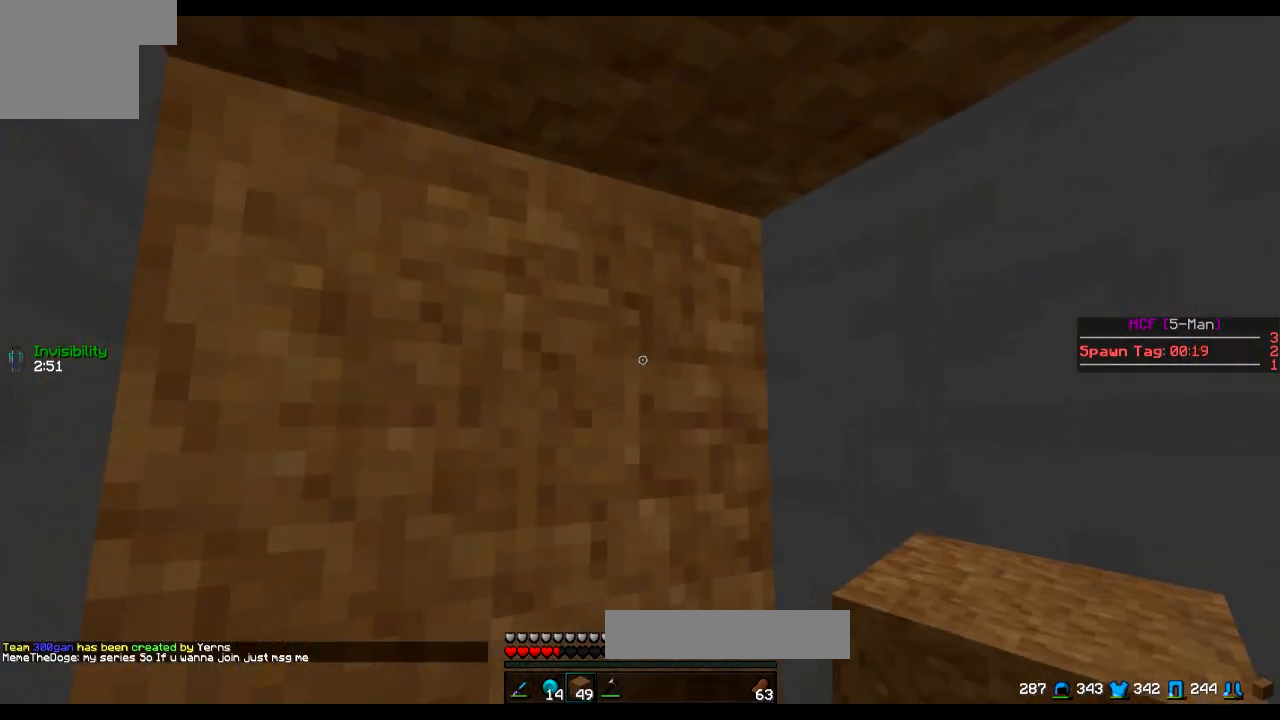
{"keys": ["d", "w"], "events": [[500, "d", "down"], [500, "w", "down"]]}
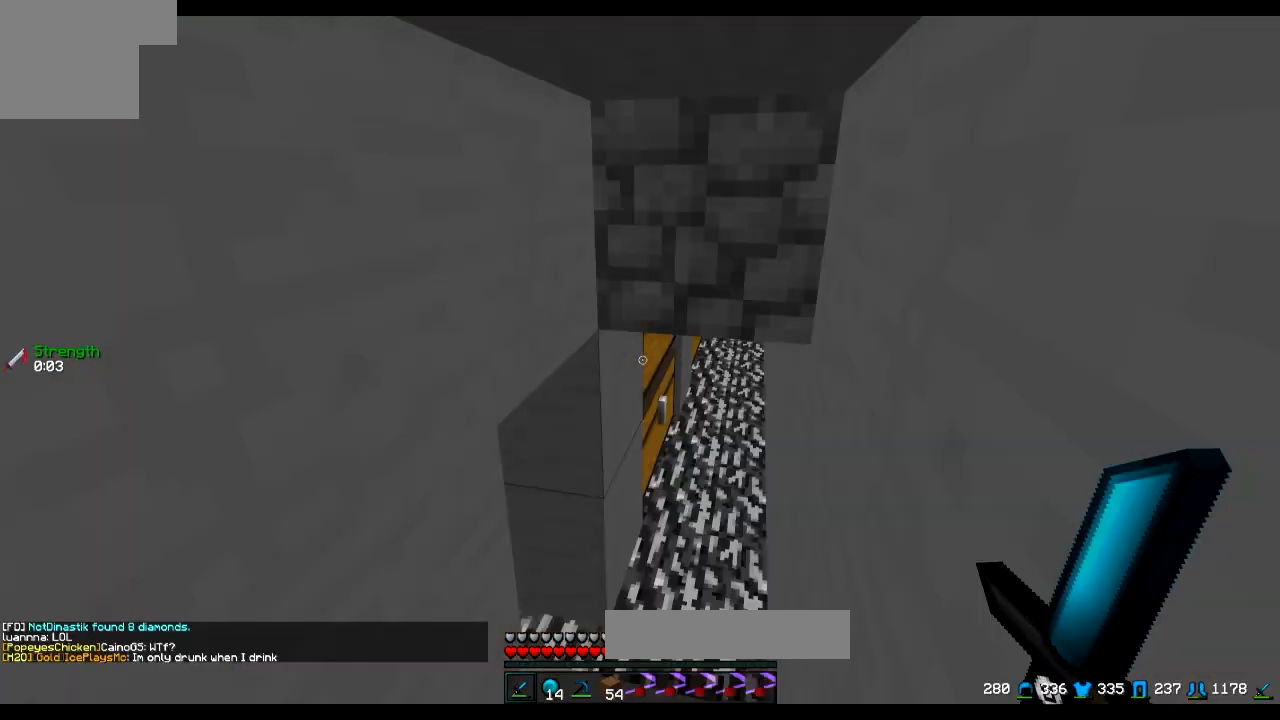
{"keys": ["w"], "events": [[184, "d", "up"], [284, "d", "down"], [434, "d", "up"]]}
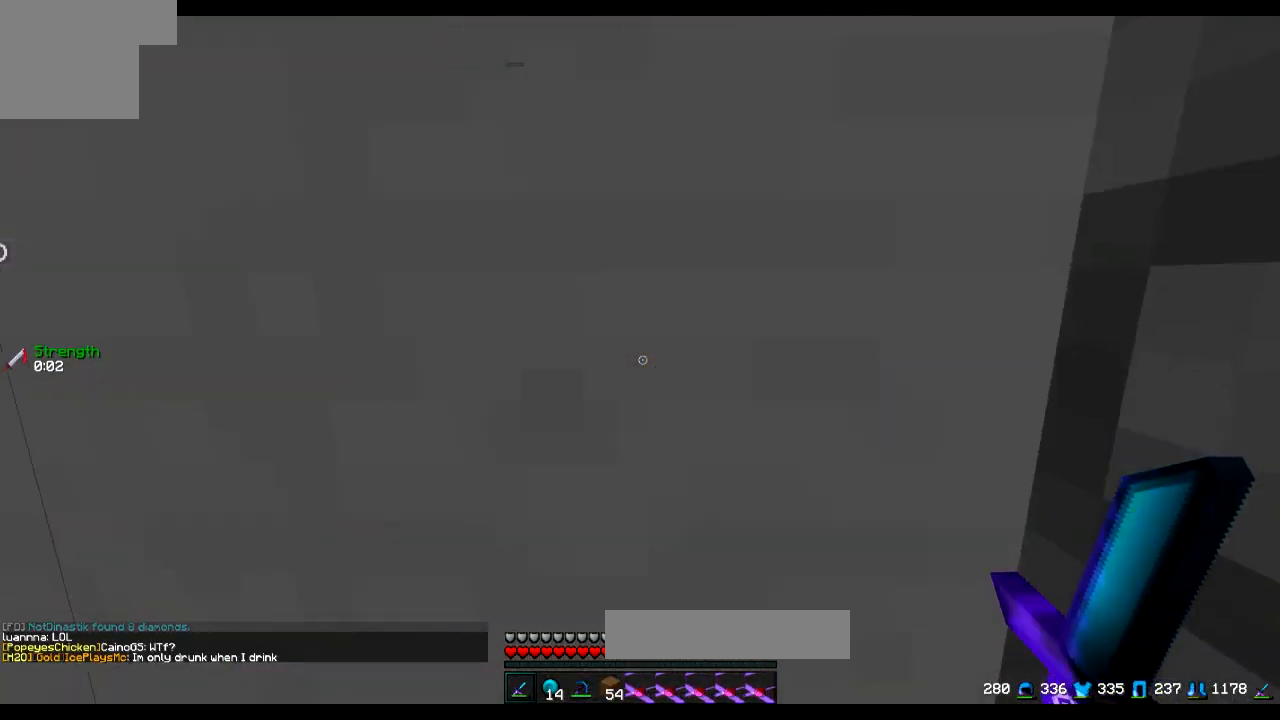
{"keys": ["w"], "events": [[133, "a", "down"], [183, "a", "up"]]}
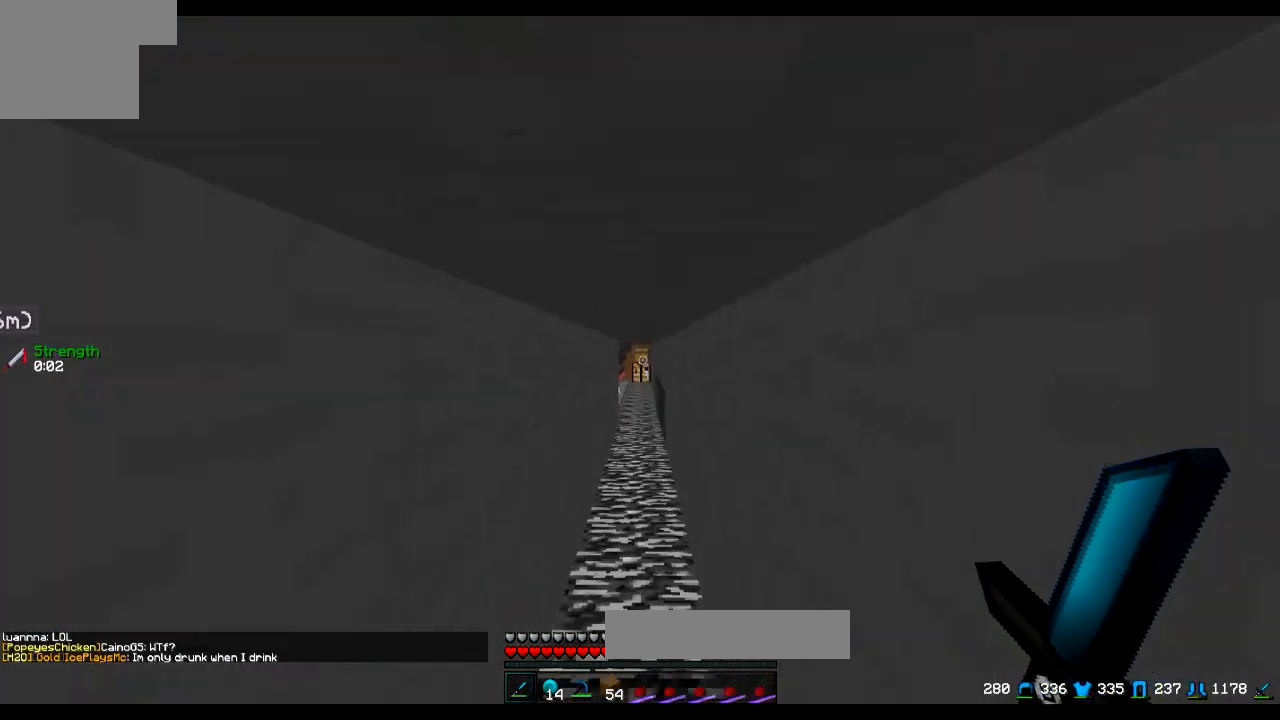
{"keys": ["w"], "events": []}
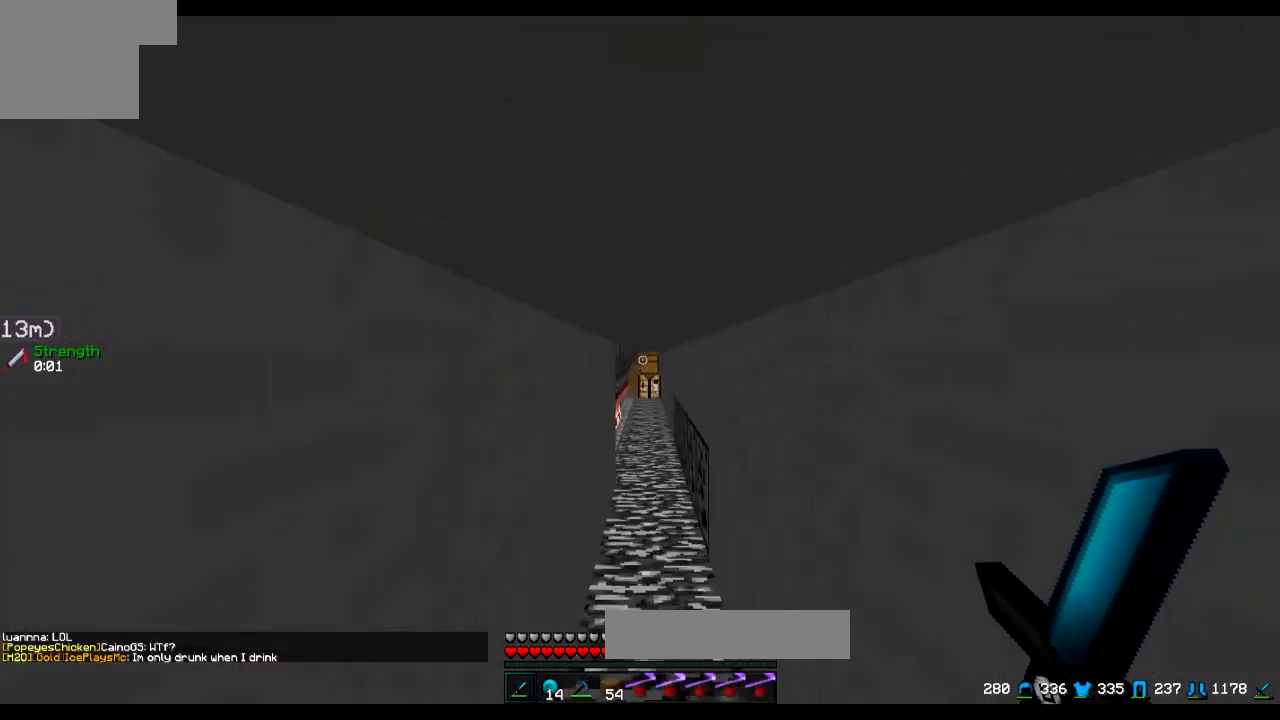
{"keys": ["w"], "events": []}
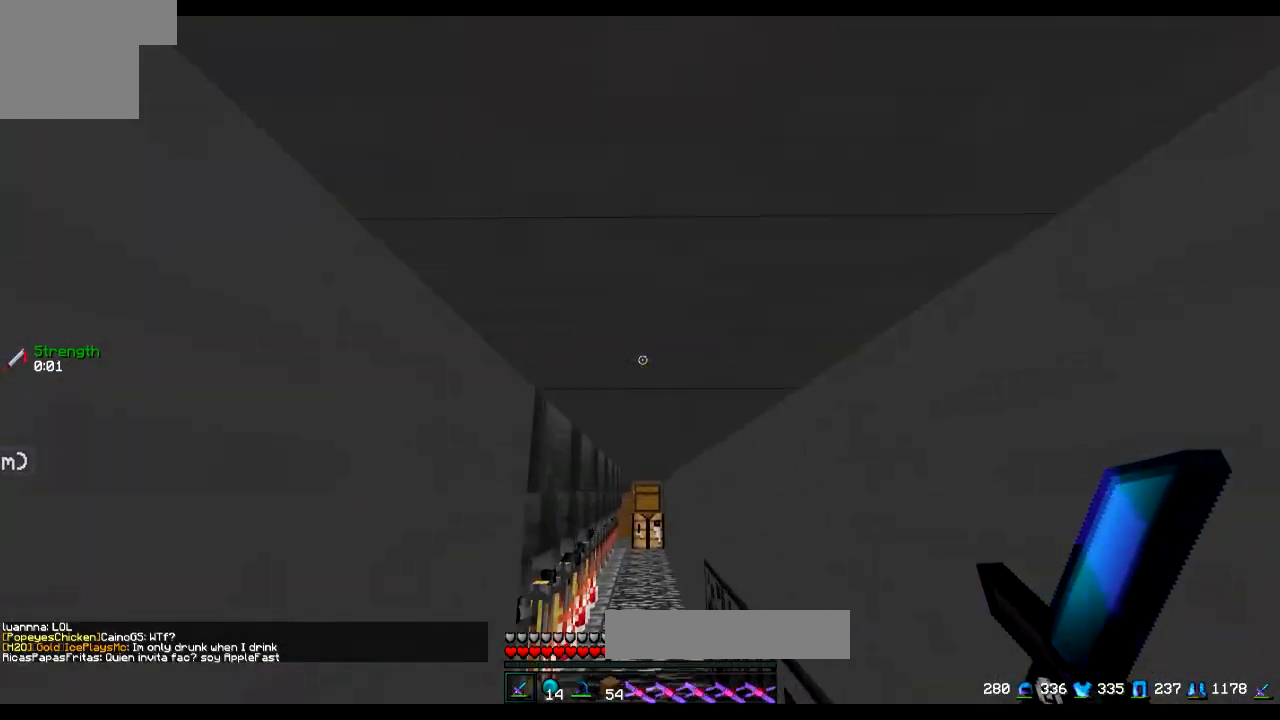
{"keys": ["w"], "events": []}
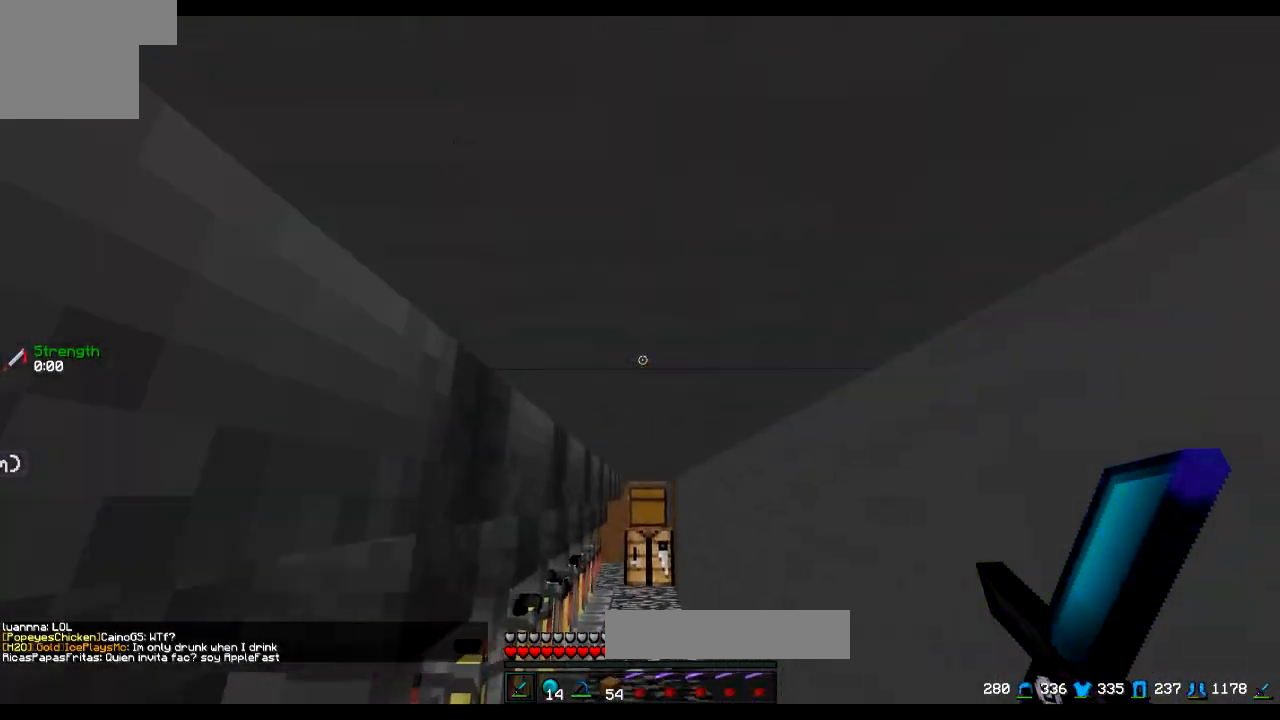
{"keys": ["w"], "events": []}
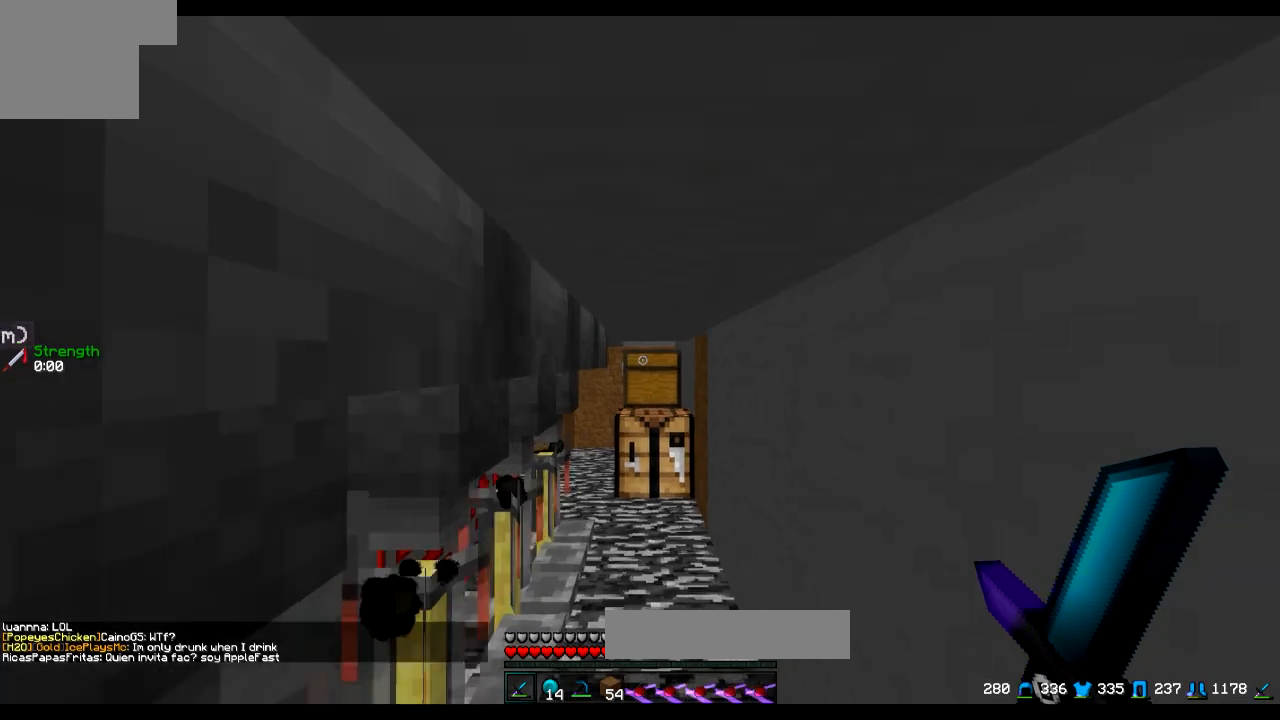
{"keys": ["w"], "events": []}
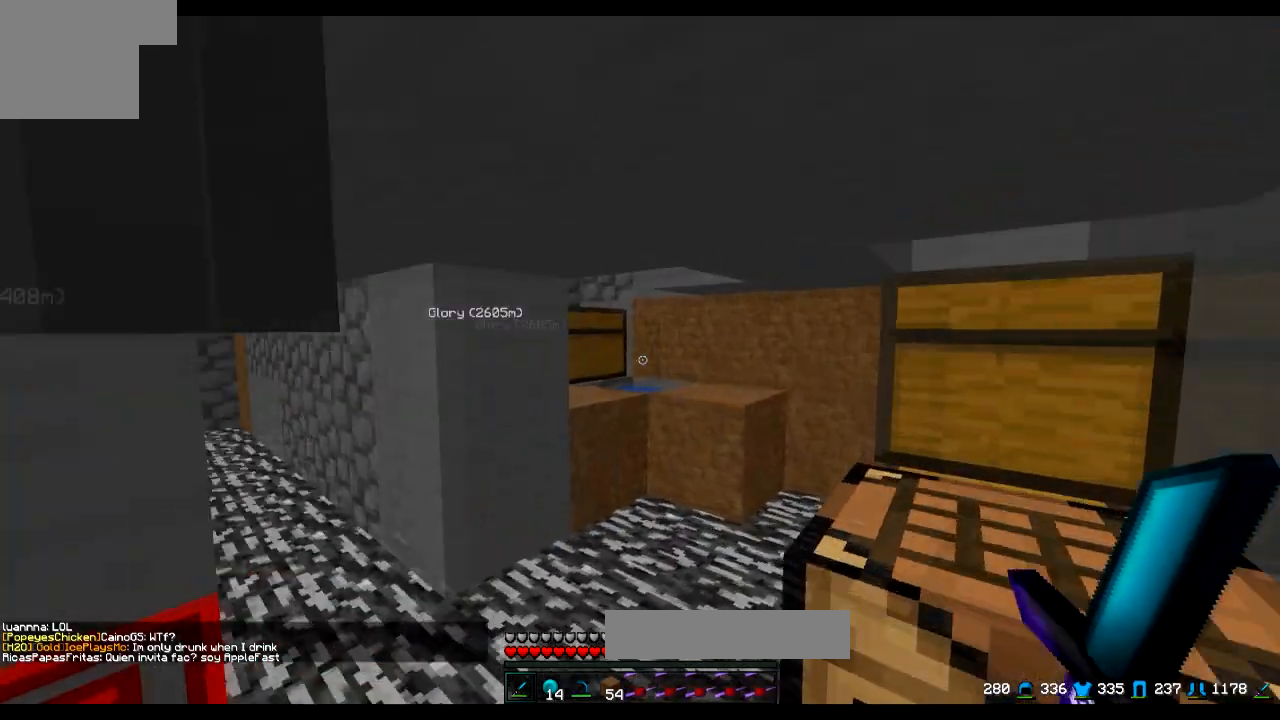
{"keys": ["w"], "events": []}
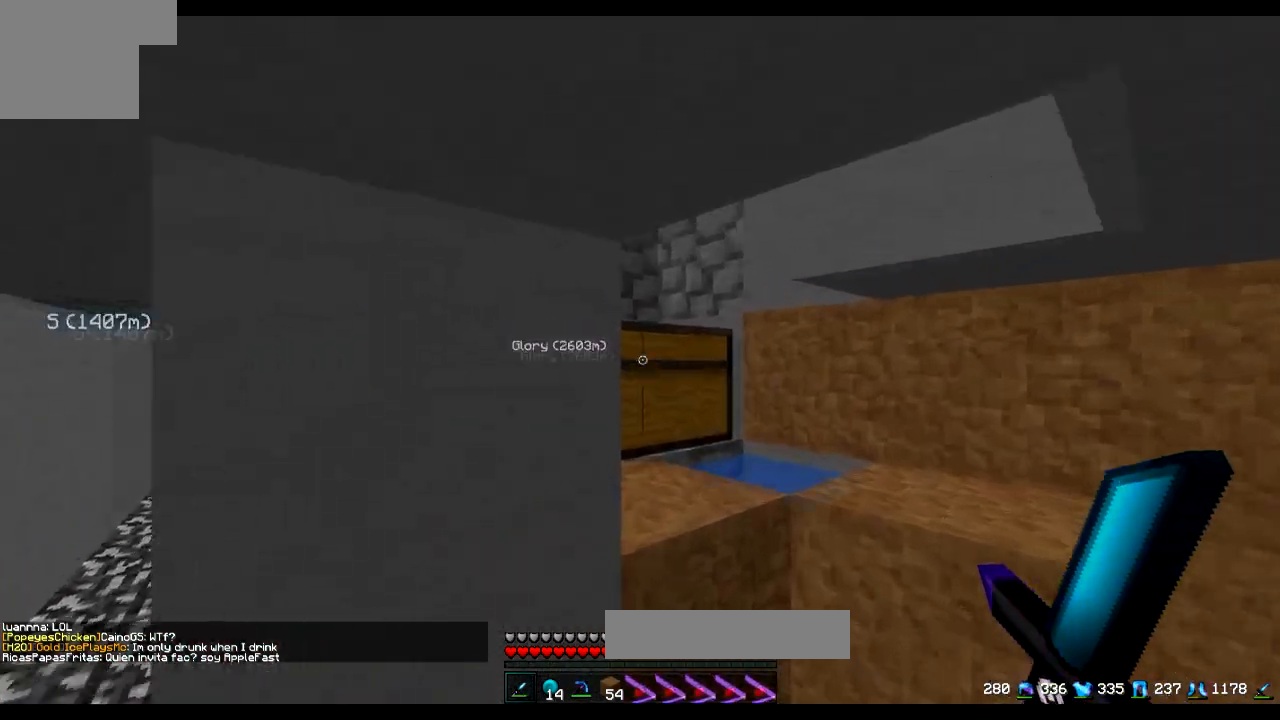
{"keys": ["w"], "events": [[33, "d", "down"], [250, "d", "up"]]}
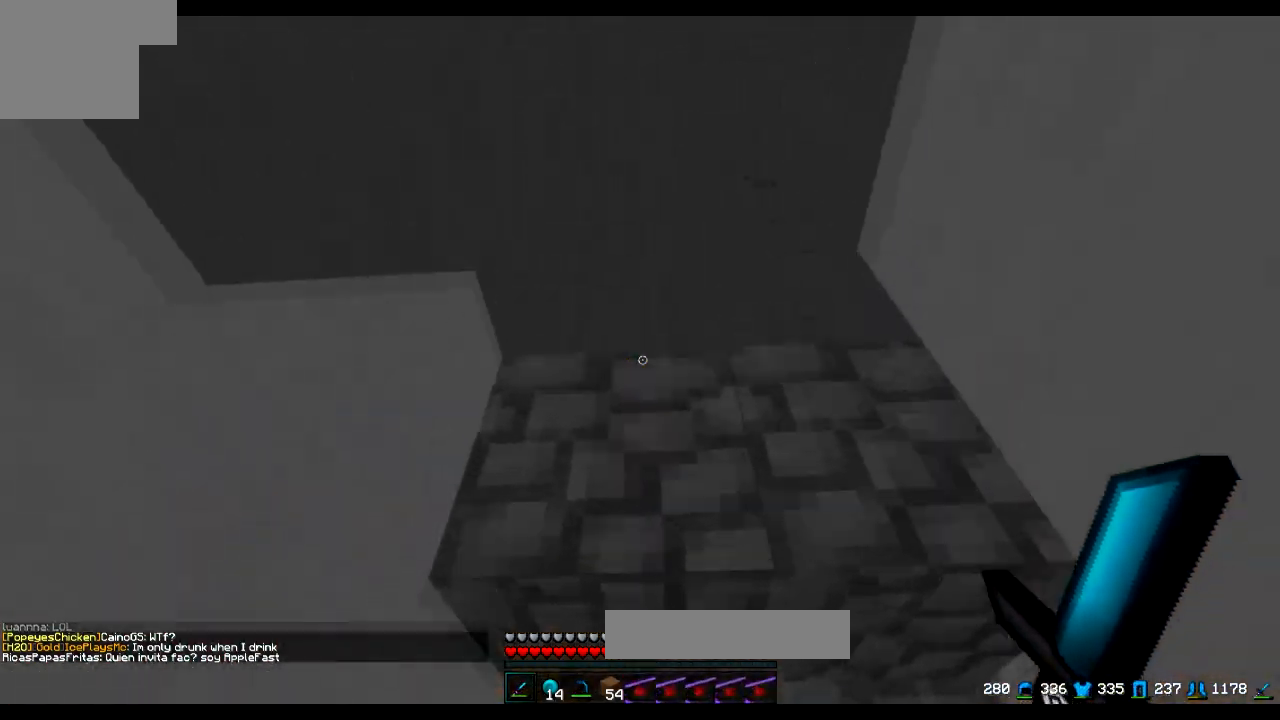
{"keys": [], "events": [[200, "w", "up"]]}
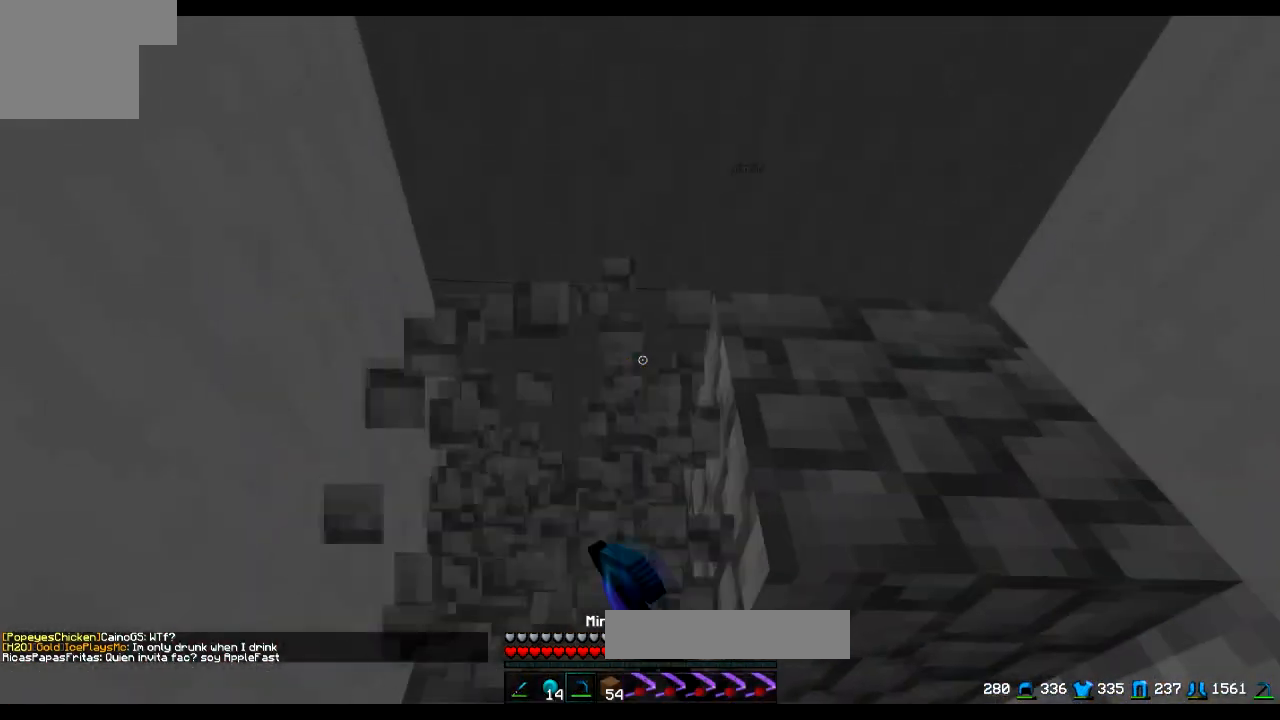
{"keys": ["w"], "events": [[33, "a", "down"], [83, "w", "down"], [250, "a", "up"]]}
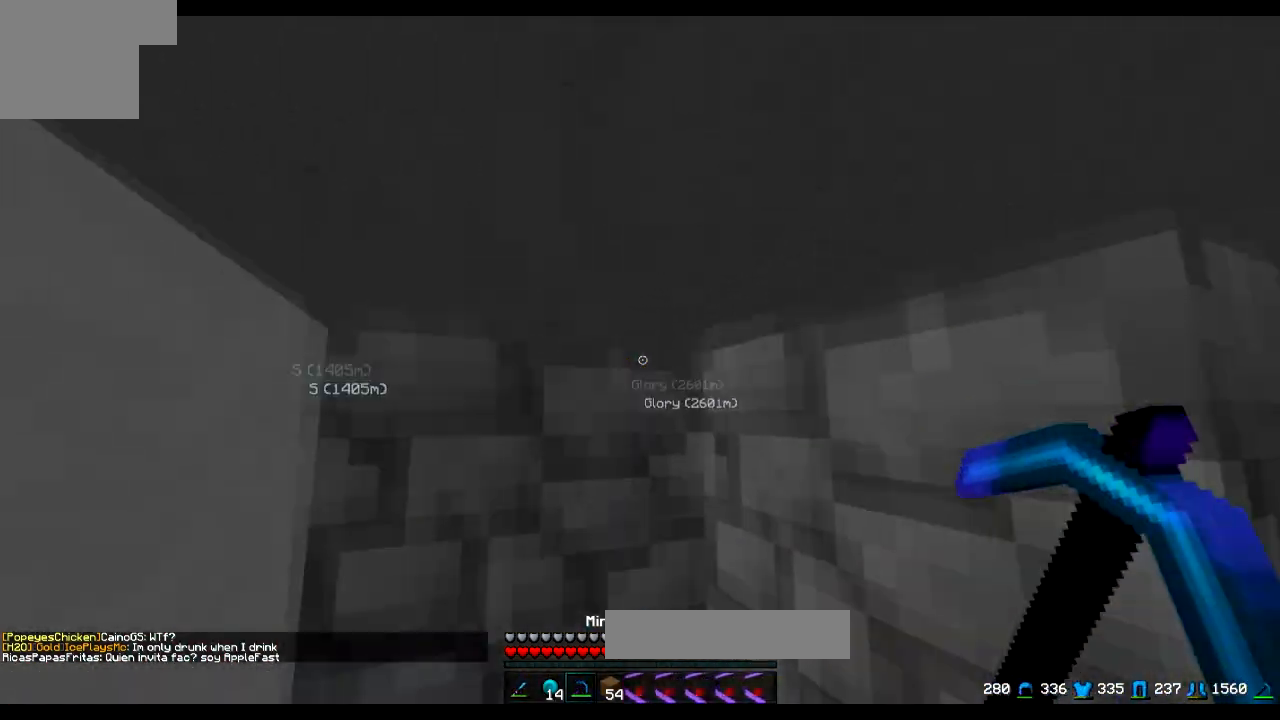
{"keys": [], "events": [[50, "w", "up"]]}
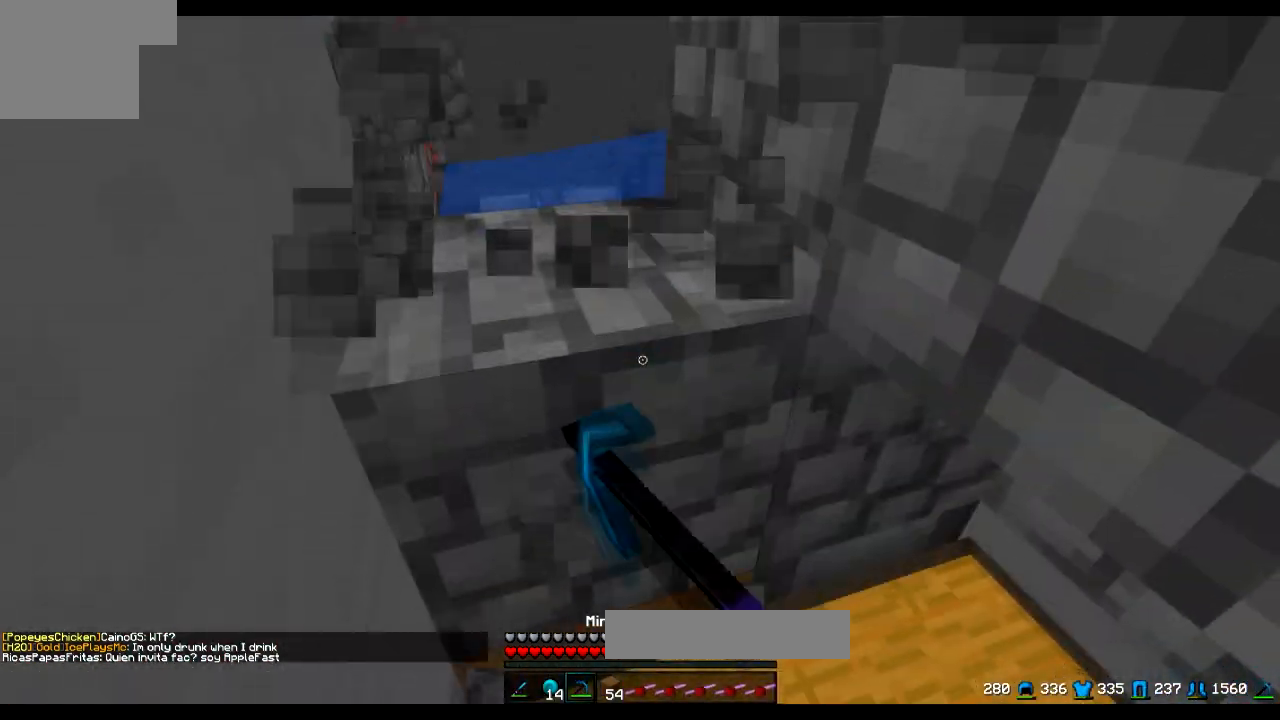
{"keys": ["a", "w"], "events": [[183, "w", "down"], [434, "a", "down"]]}
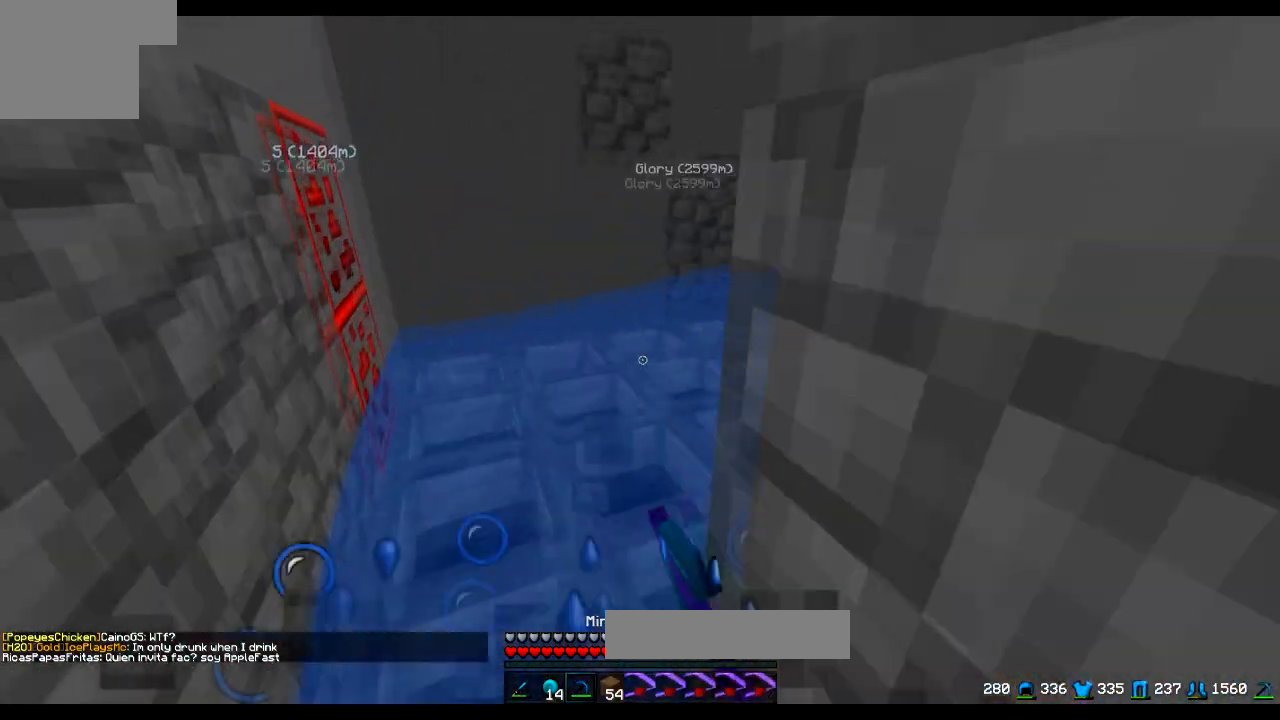
{"keys": [], "events": [[34, "w", "up"], [84, "a", "up"], [284, "a", "down"], [384, "a", "up"]]}
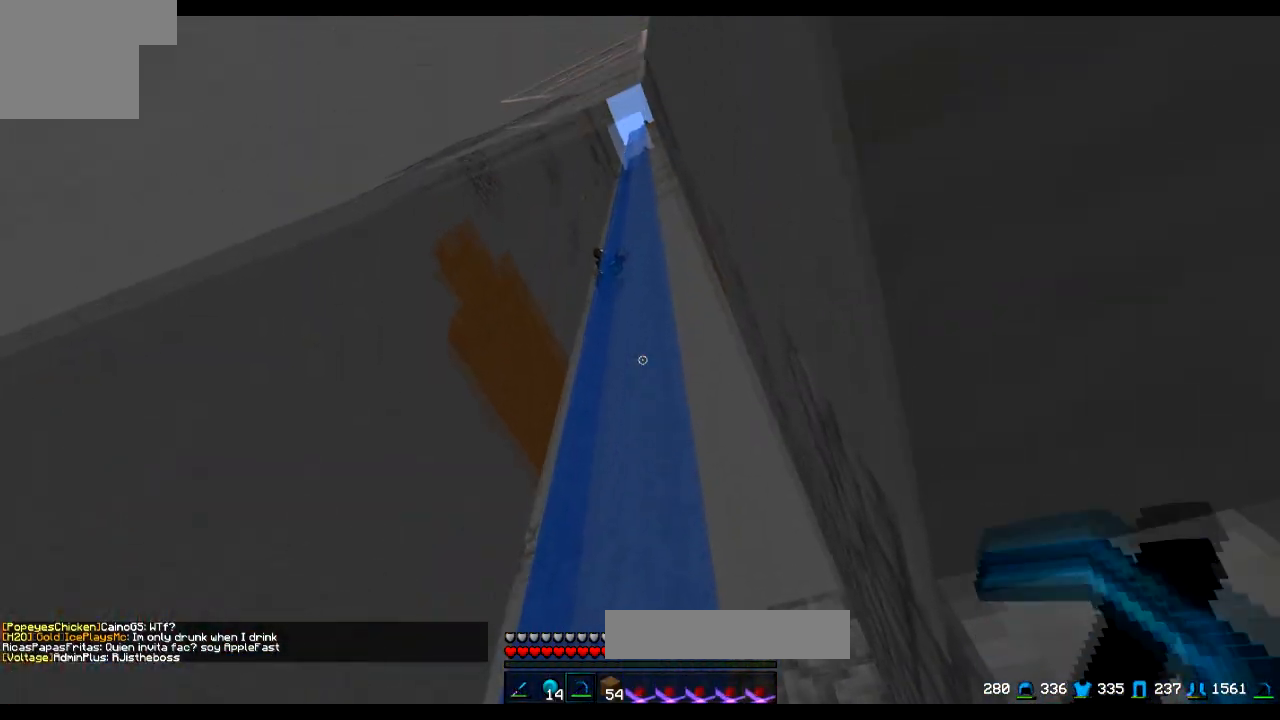
{"keys": ["a"], "events": [[133, "d", "down"], [183, "d", "up"], [233, "a", "down"]]}
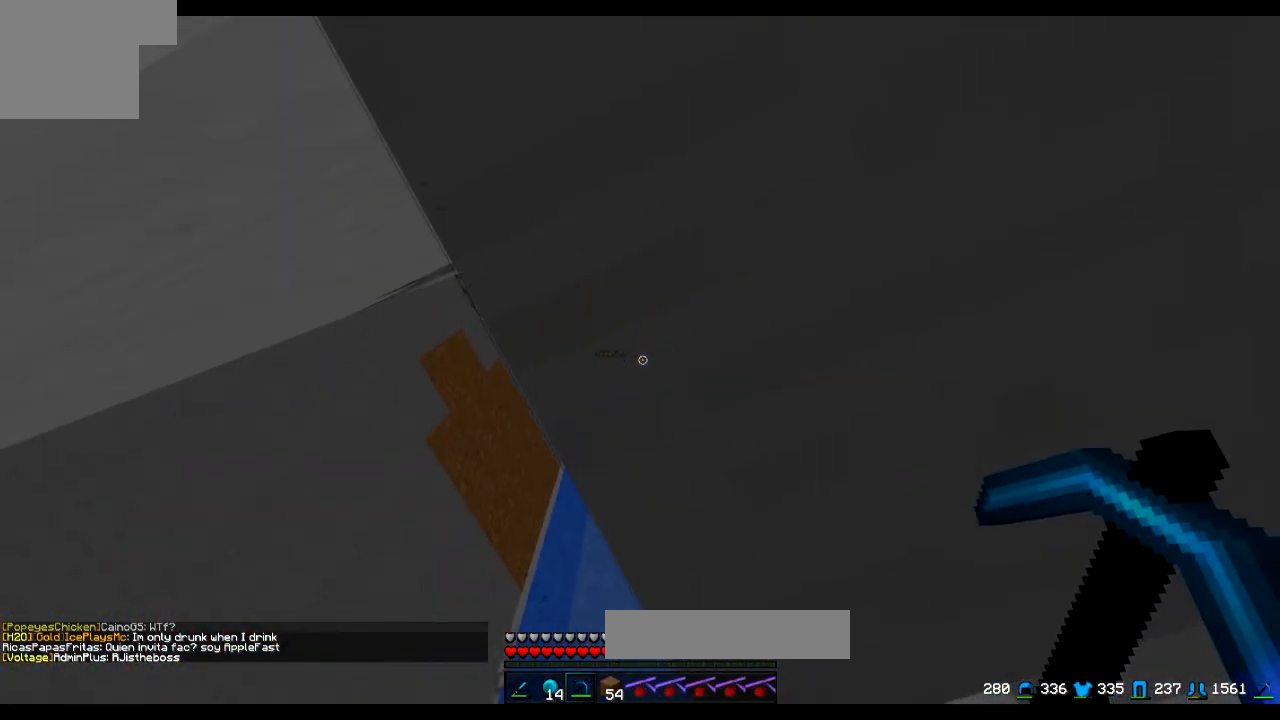
{"keys": ["a", "w"], "events": [[34, "w", "down"]]}
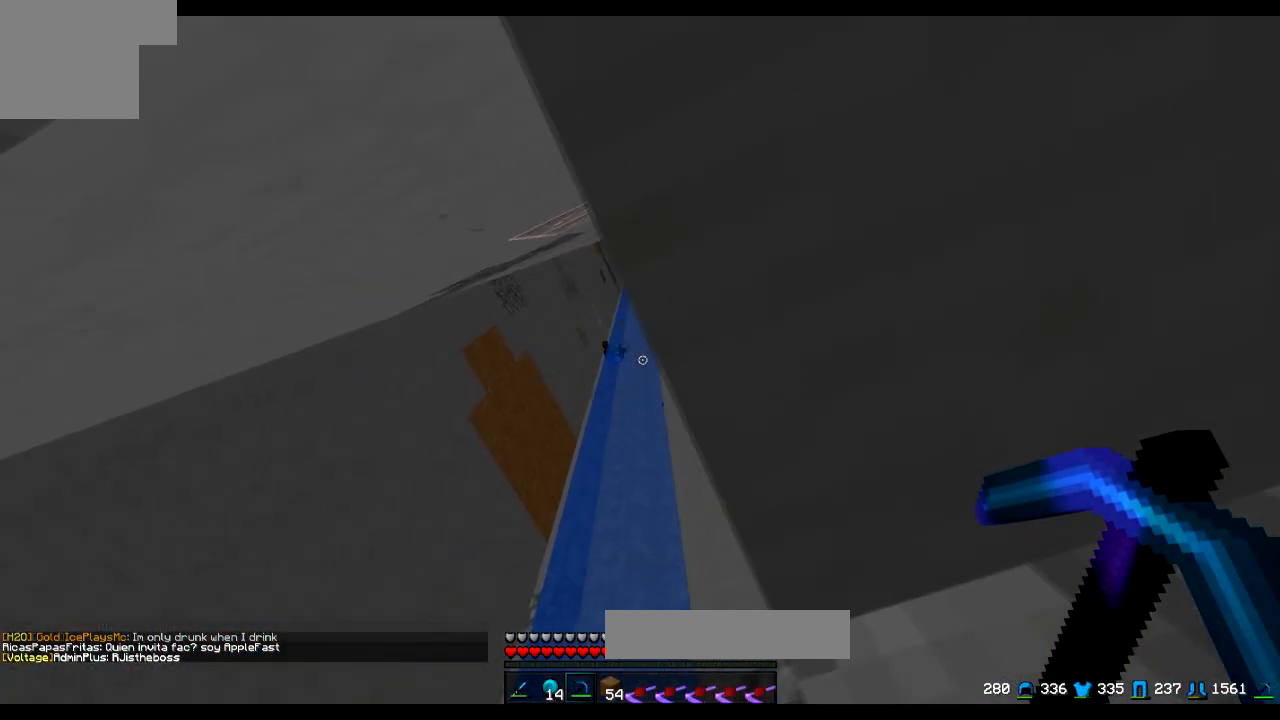
{"keys": ["a", "w"], "events": []}
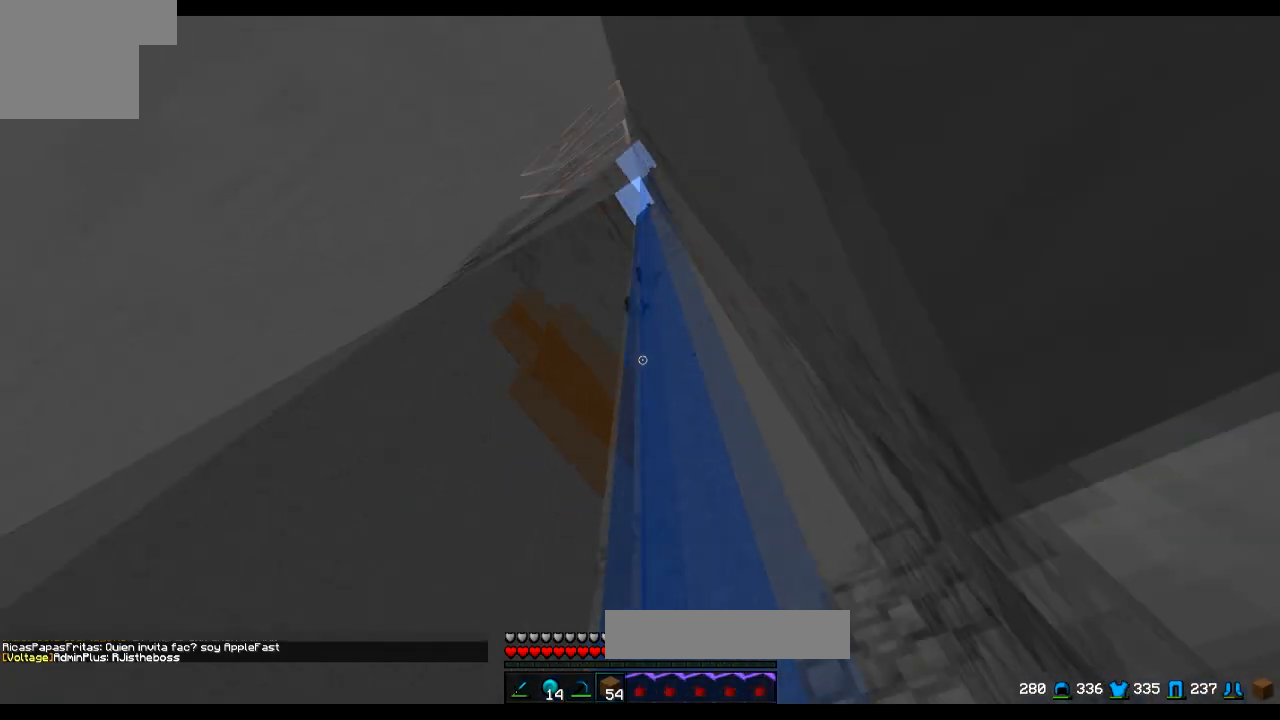
{"keys": ["w"], "events": [[234, "a", "up"]]}
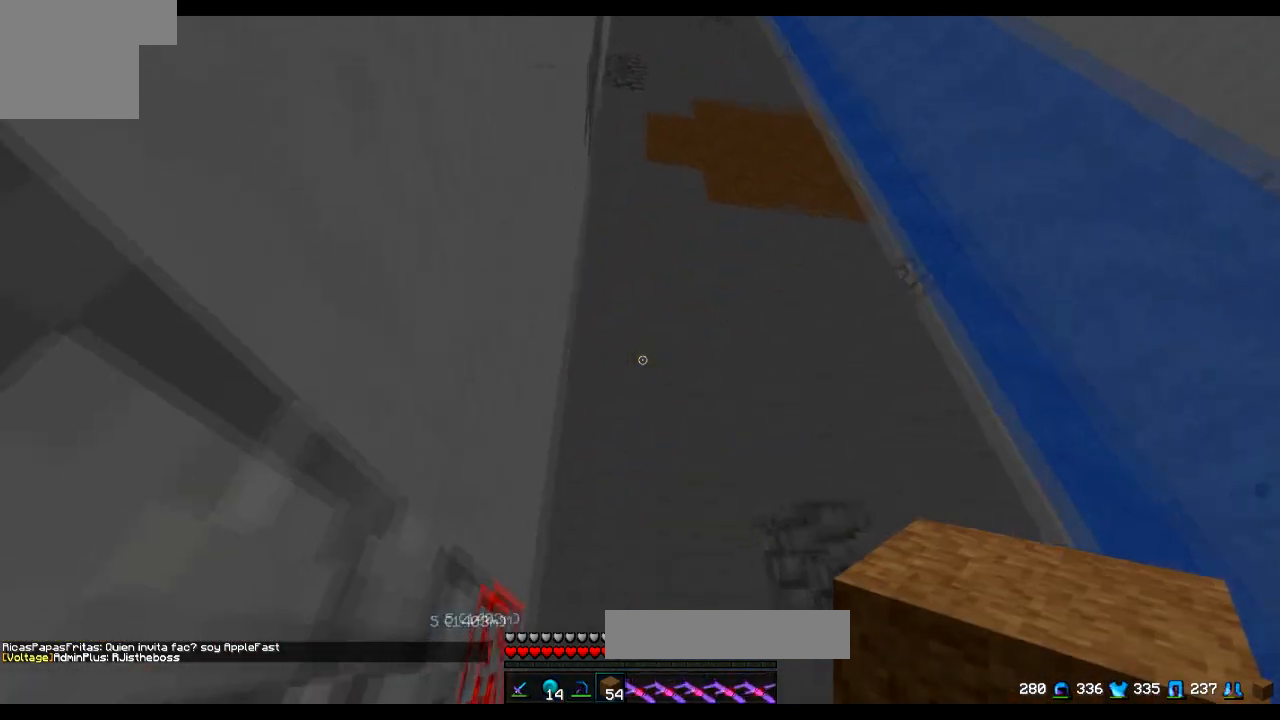
{"keys": ["w"], "events": []}
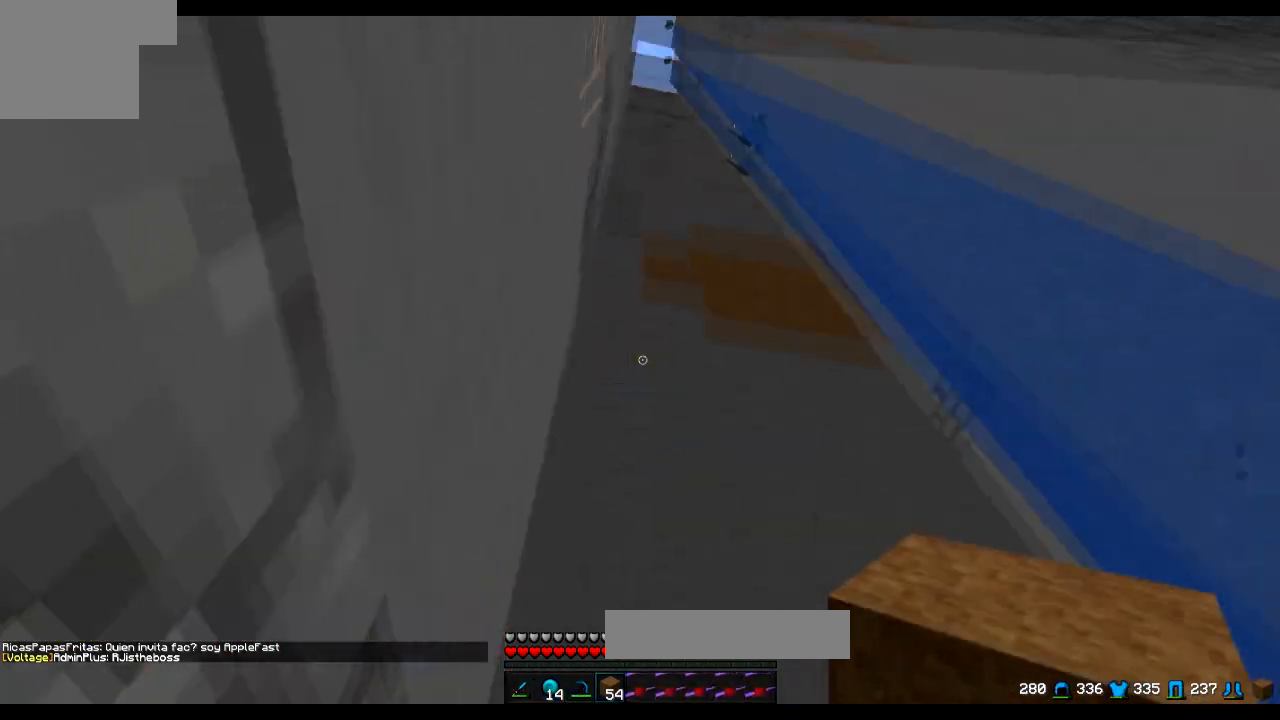
{"keys": ["a"], "events": [[334, "a", "down"], [484, "w", "up"]]}
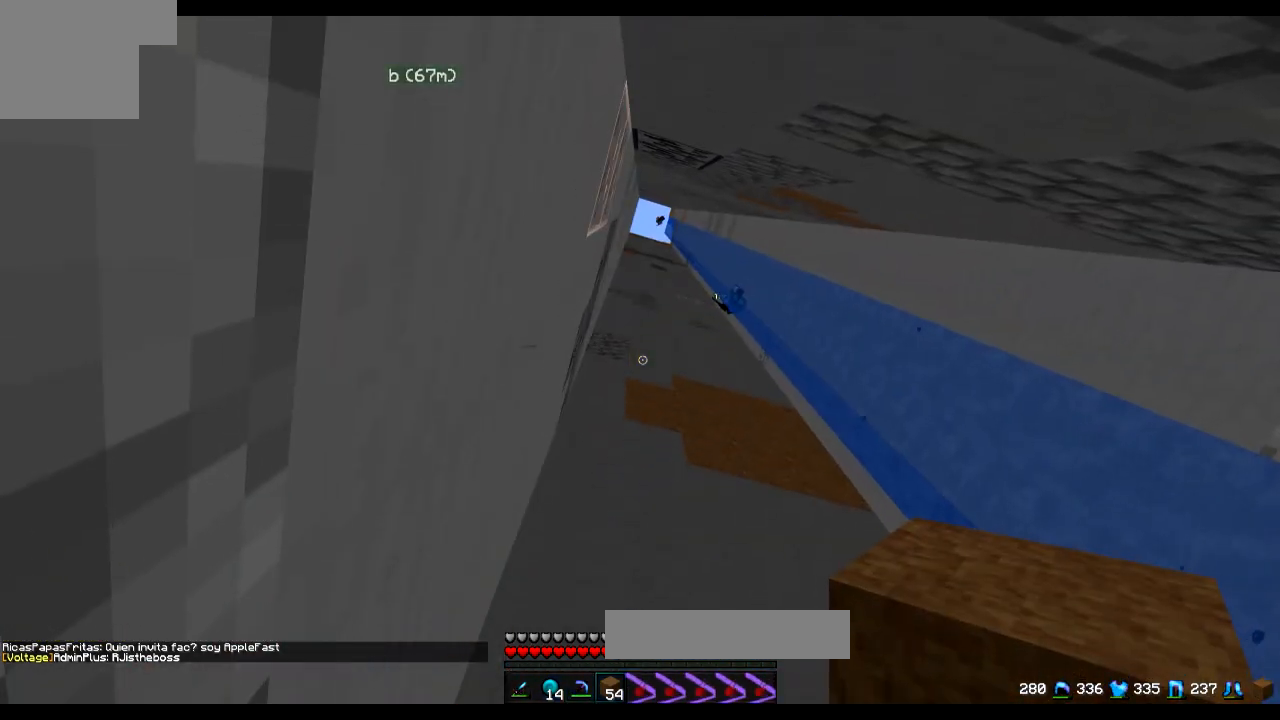
{"keys": [], "events": [[283, "a", "up"]]}
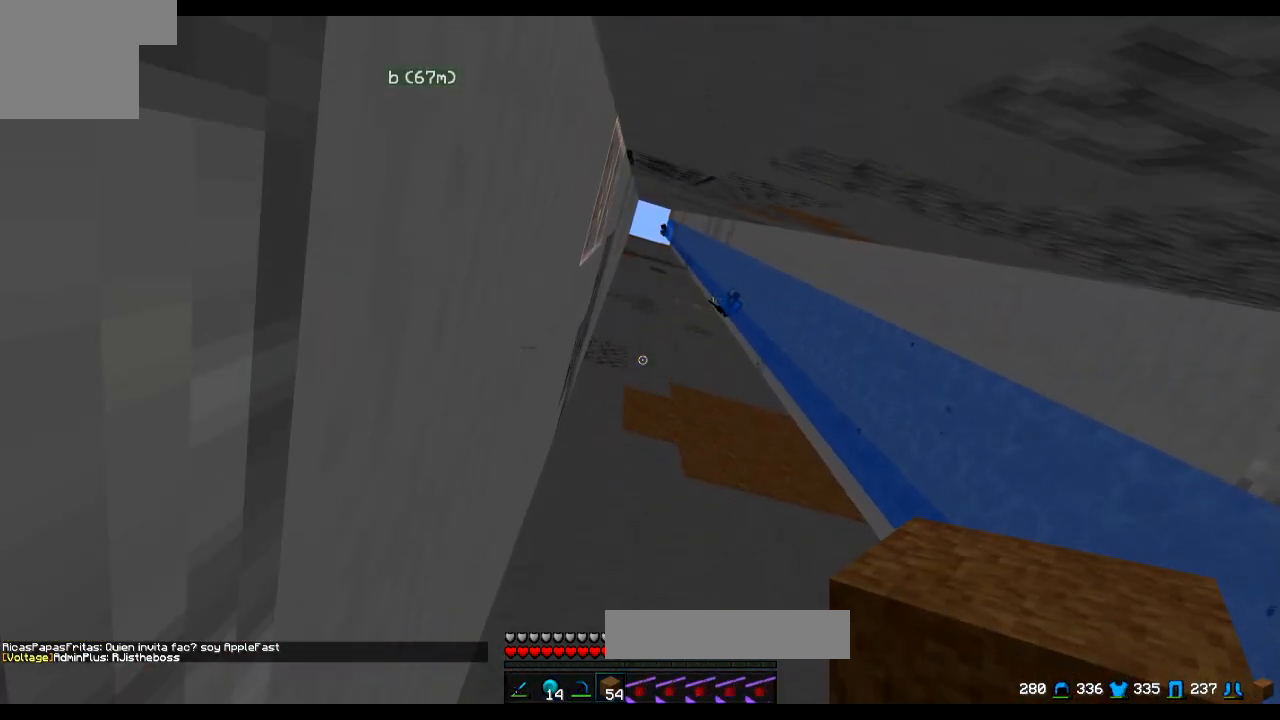
{"keys": ["a", "w"], "events": [[34, "a", "down"], [134, "w", "down"]]}
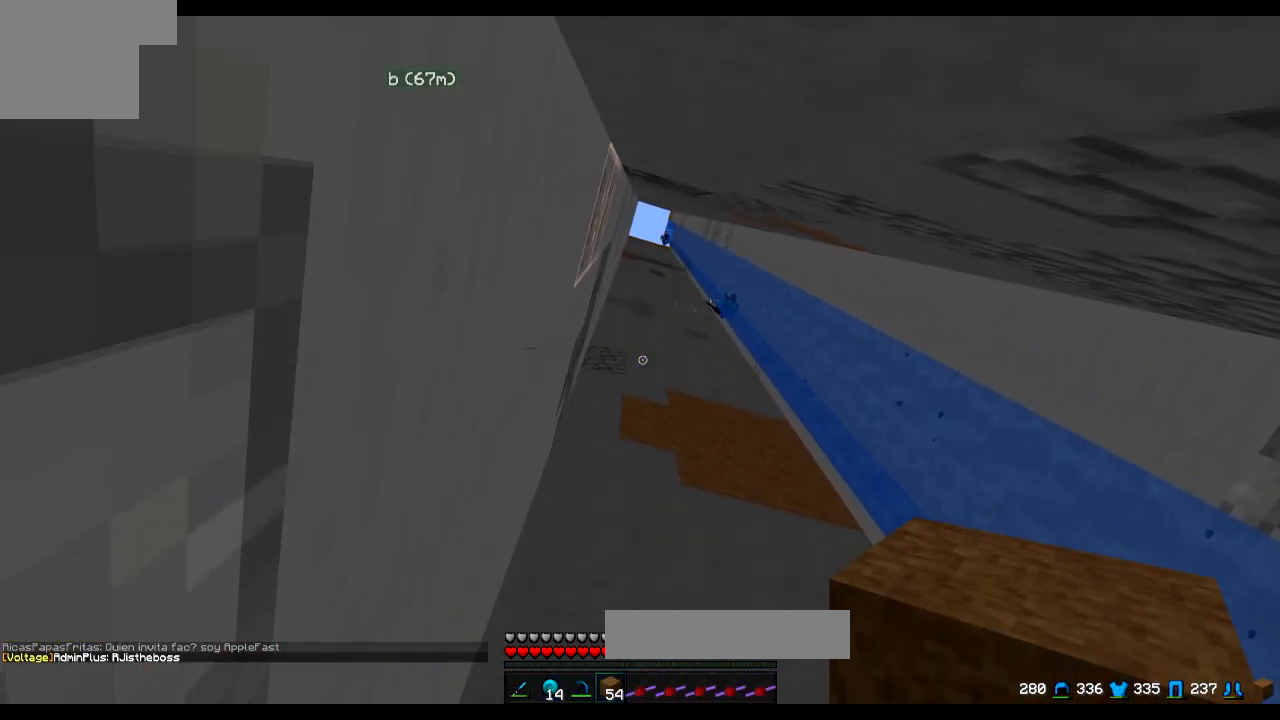
{"keys": ["a", "w"], "events": []}